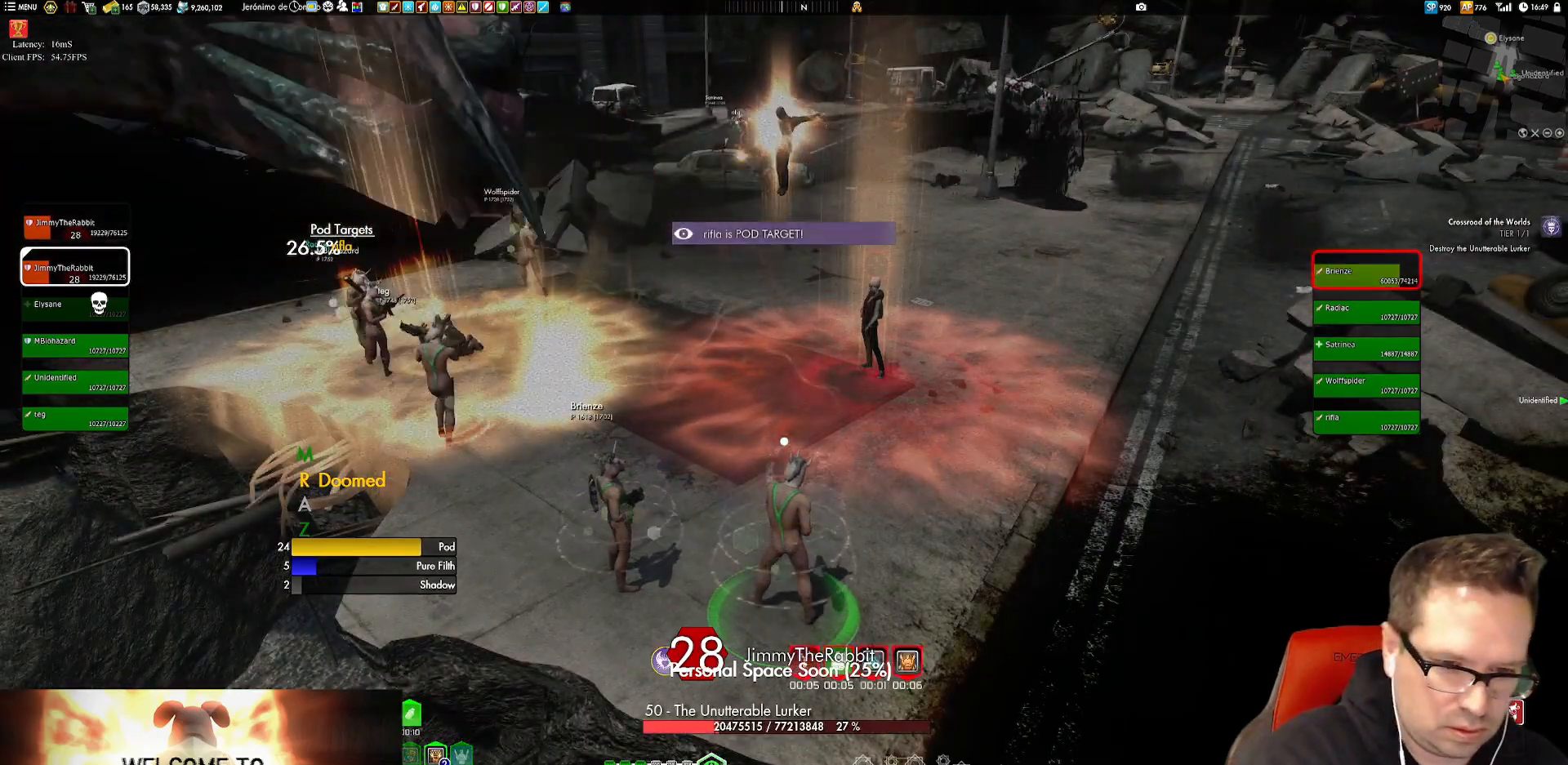
Gameplay with a controller (Xbox layout); each line is a JSON object with the inputs held at the frame after it. "events" lists button and stick changes between this image and that frame as [ms after this image, input, new state], when the widget could be followed in between. Not read: HOME L1 L3 R3.
{"buttons": [], "left_stick": "down", "right_stick": "center", "events": [[451, "left_stick", "down"]]}
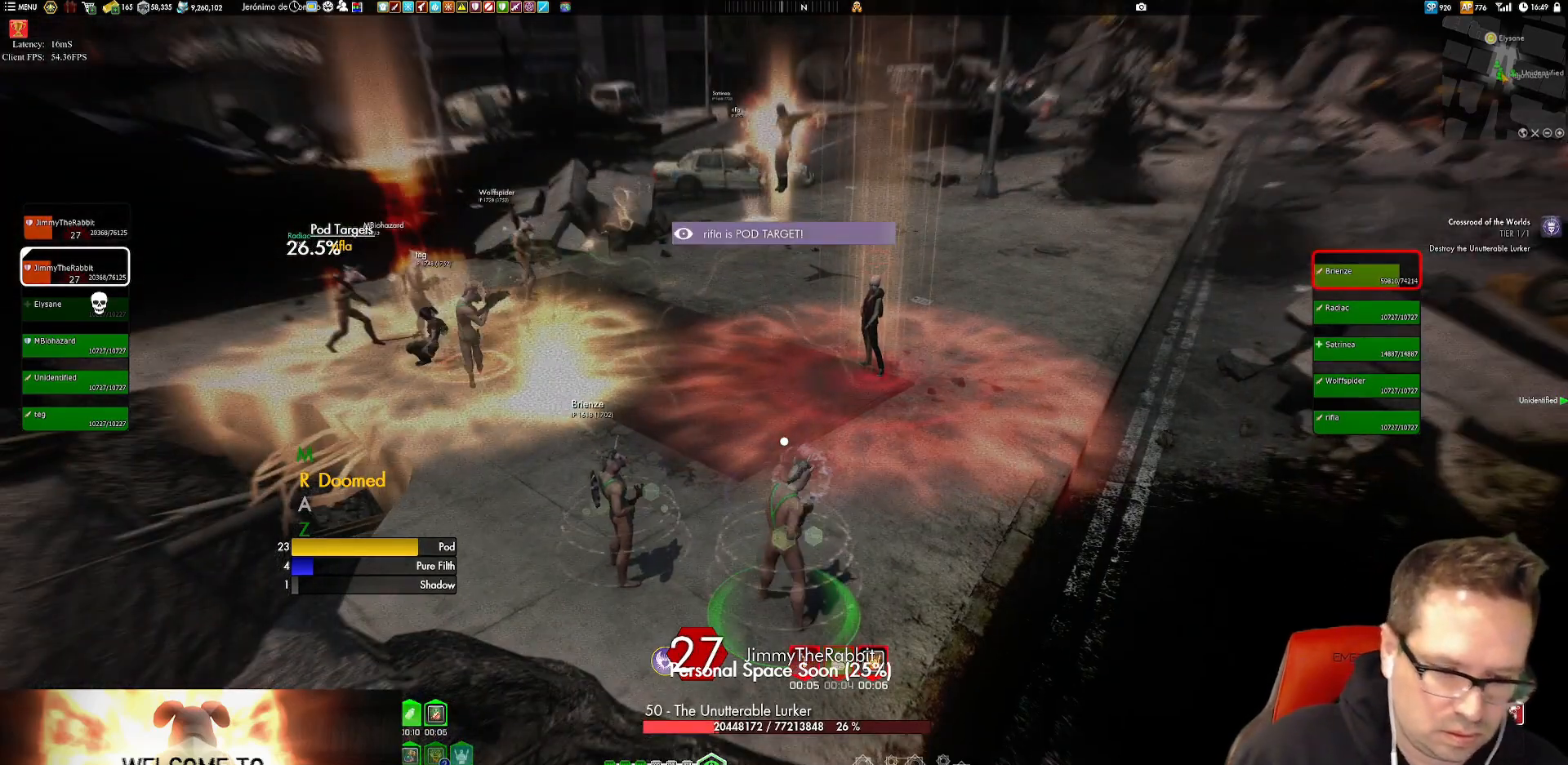
{"buttons": [], "left_stick": "center", "right_stick": "center", "events": [[150, "left_stick", "center"]]}
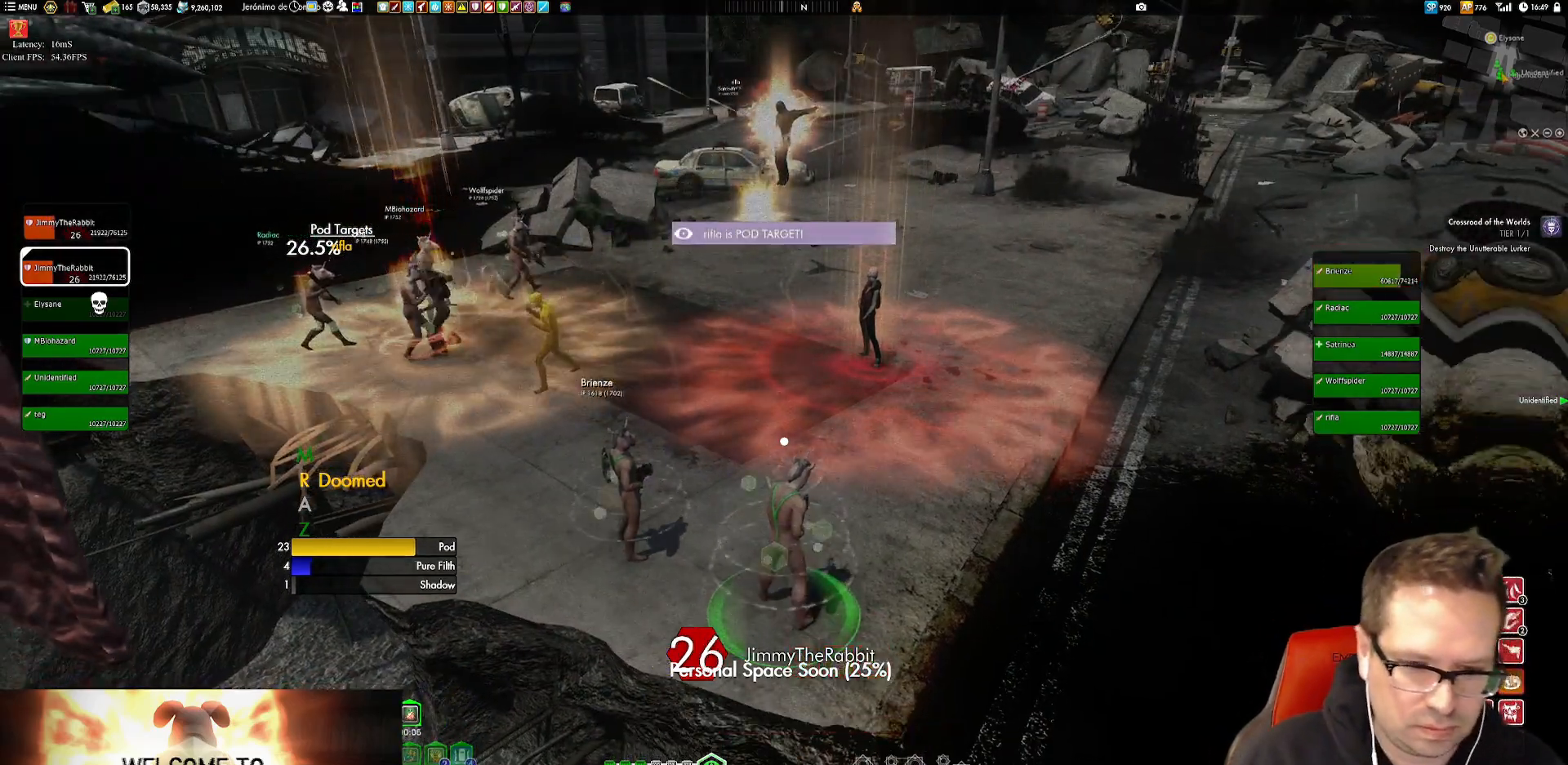
{"buttons": [], "left_stick": "center", "right_stick": "center", "events": [[317, "right_stick", "up-right"], [484, "right_stick", "center"]]}
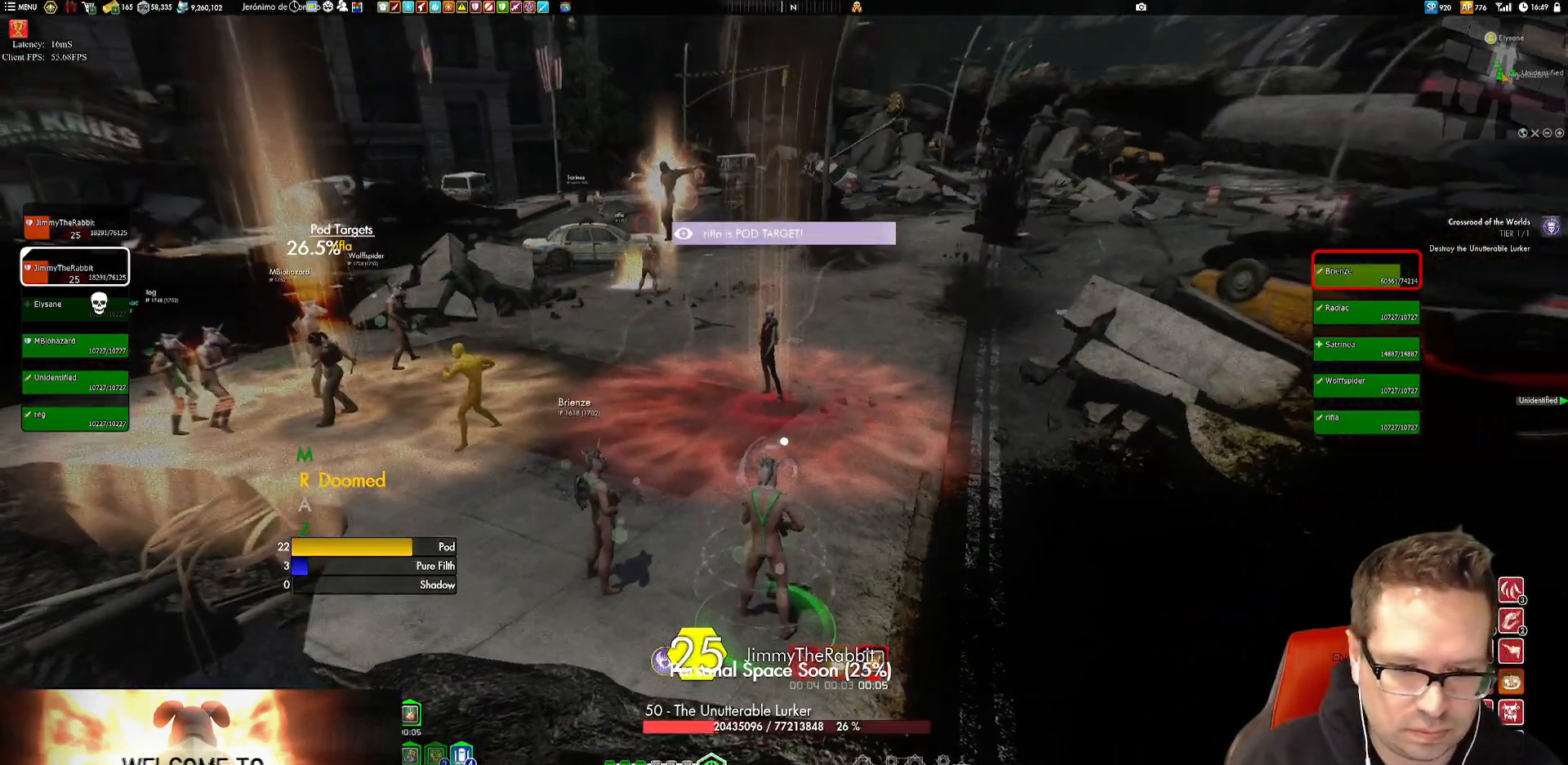
{"buttons": [], "left_stick": "up", "right_stick": "center", "events": [[450, "left_stick", "up"]]}
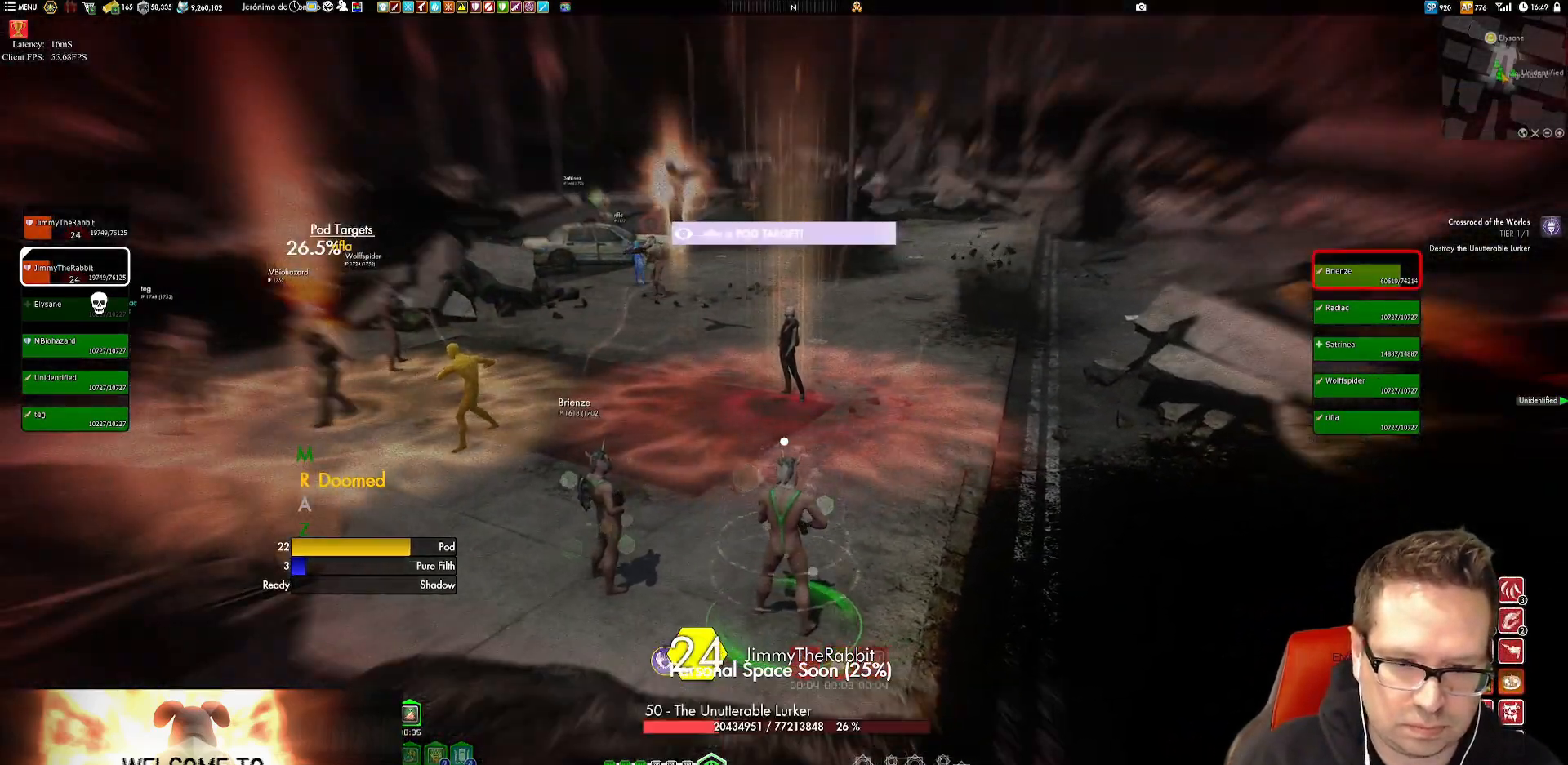
{"buttons": [], "left_stick": "center", "right_stick": "center", "events": [[84, "left_stick", "center"], [117, "right_stick", "up-right"], [251, "right_stick", "center"]]}
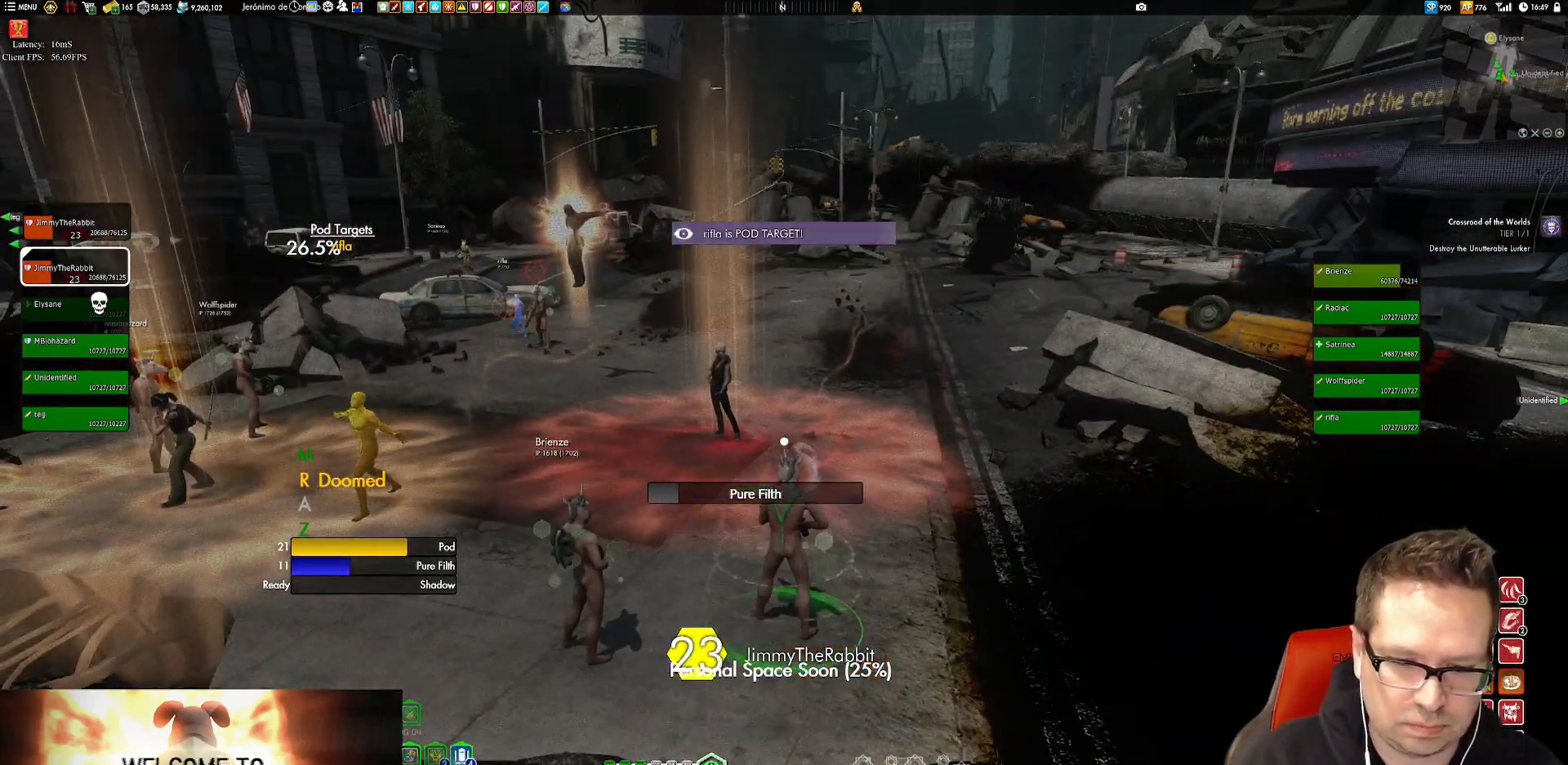
{"buttons": [], "left_stick": "center", "right_stick": "center", "events": [[317, "right_stick", "up"], [450, "right_stick", "center"]]}
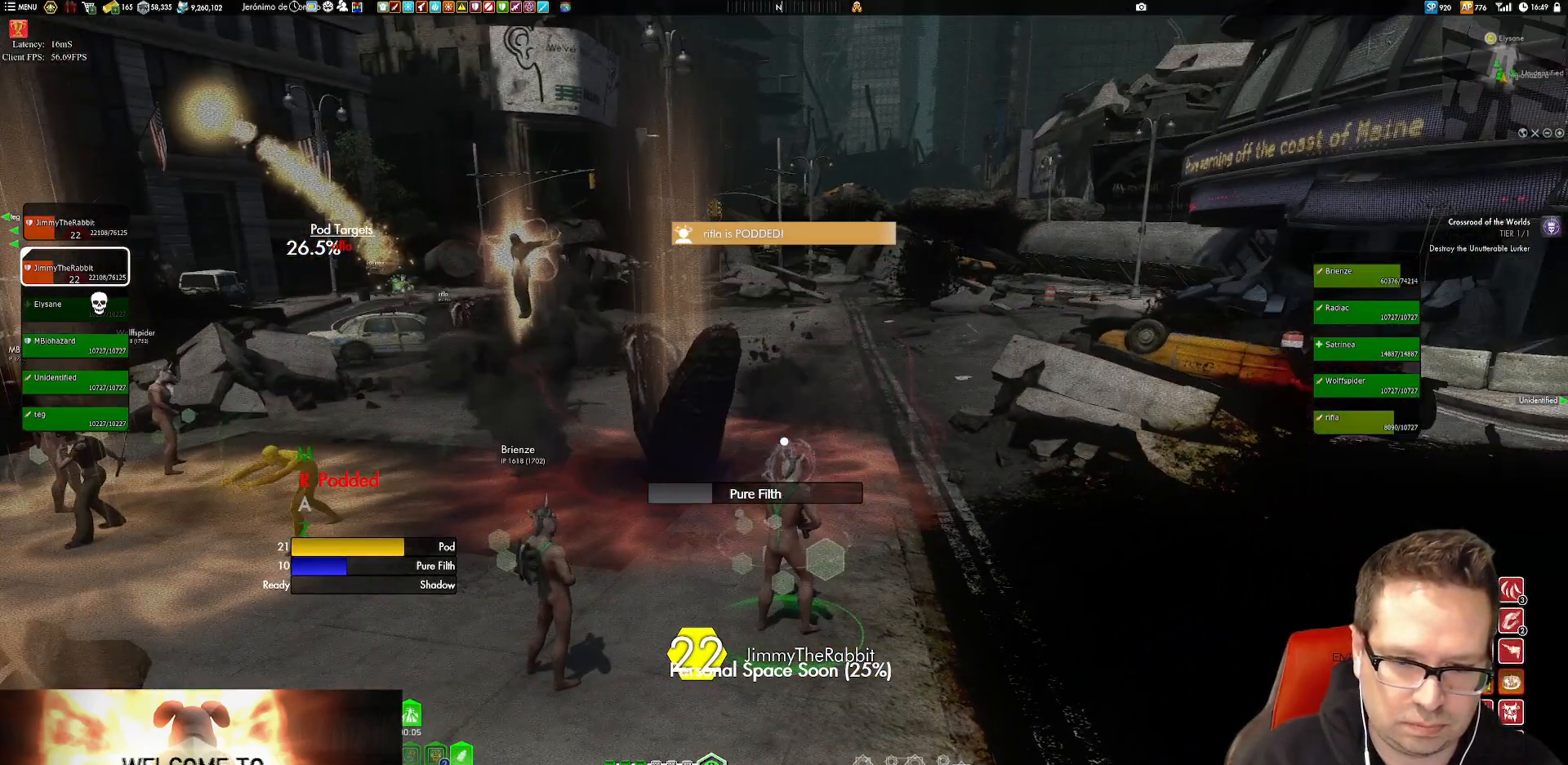
{"buttons": [], "left_stick": "center", "right_stick": "center", "events": [[51, "Y", "down"], [117, "Y", "up"]]}
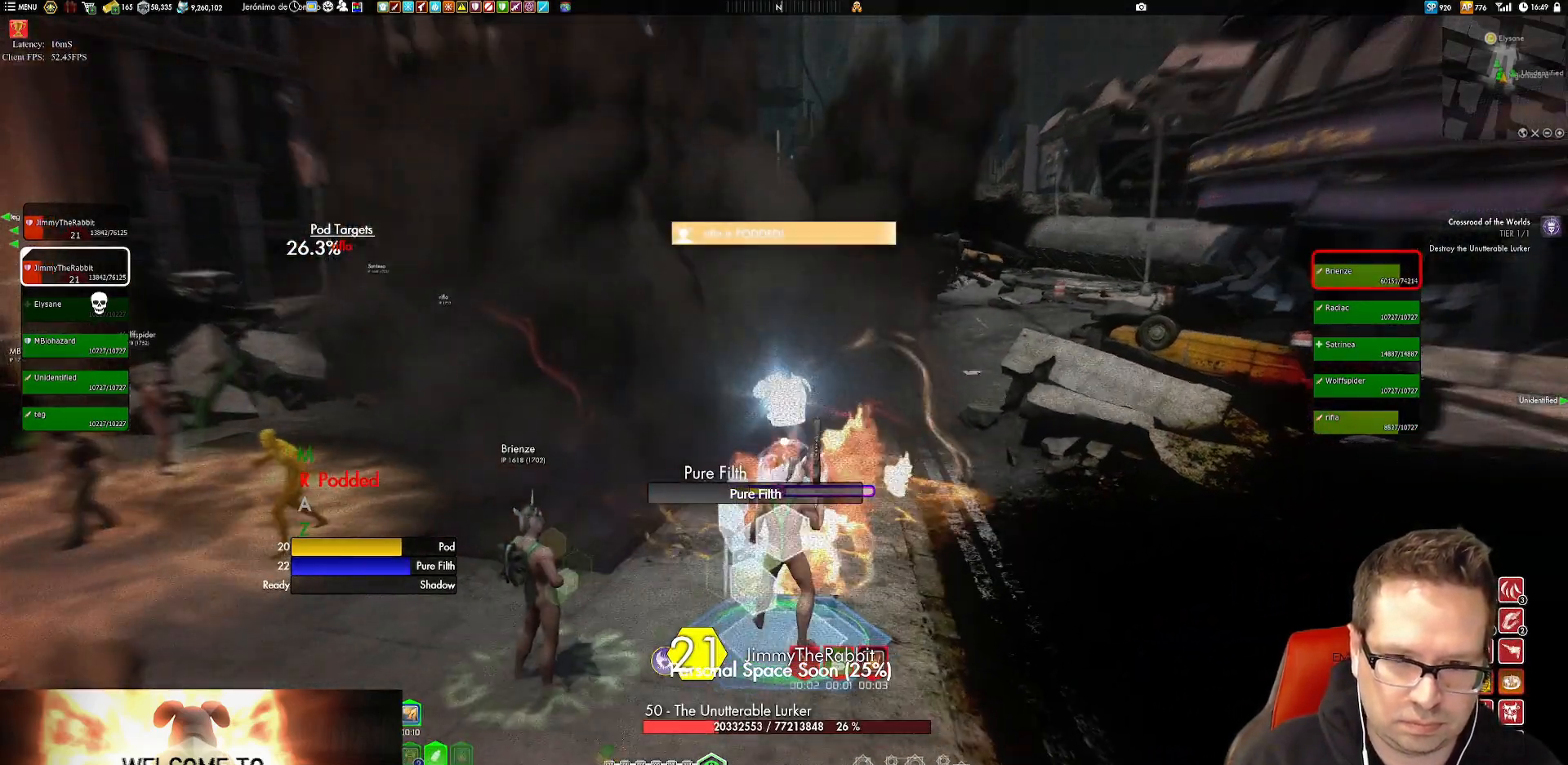
{"buttons": ["X"], "left_stick": "center", "right_stick": "center", "events": [[184, "left_stick", "down-left"], [250, "right_stick", "up-left"], [350, "left_stick", "center"], [384, "right_stick", "center"], [484, "X", "down"]]}
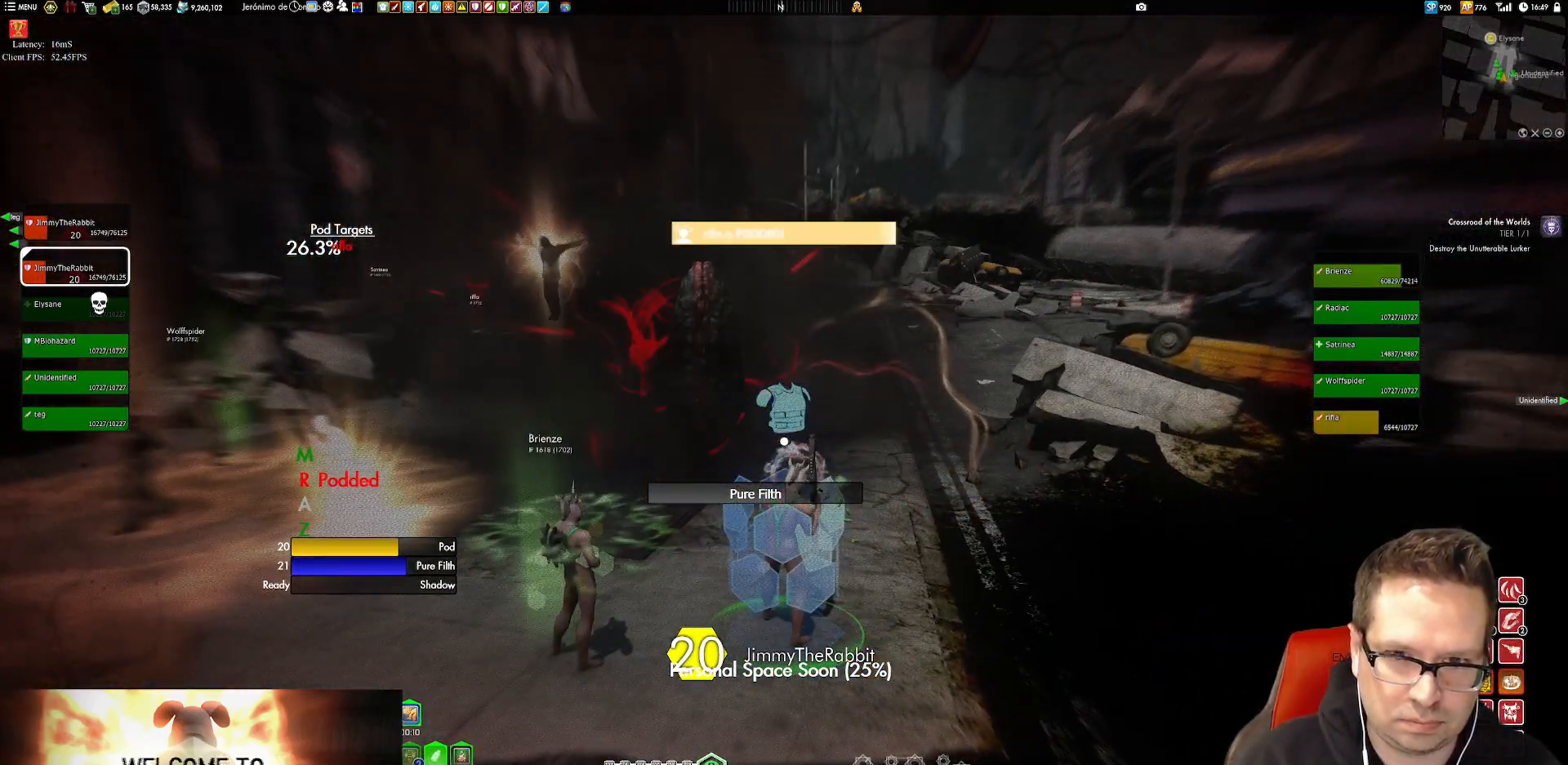
{"buttons": ["X"], "left_stick": "down-left", "right_stick": "center", "events": [[51, "X", "up"], [84, "left_stick", "up-left"], [117, "X", "down"], [217, "X", "up"], [217, "left_stick", "center"], [284, "X", "down"], [418, "X", "up"], [451, "X", "down"], [451, "left_stick", "down-left"]]}
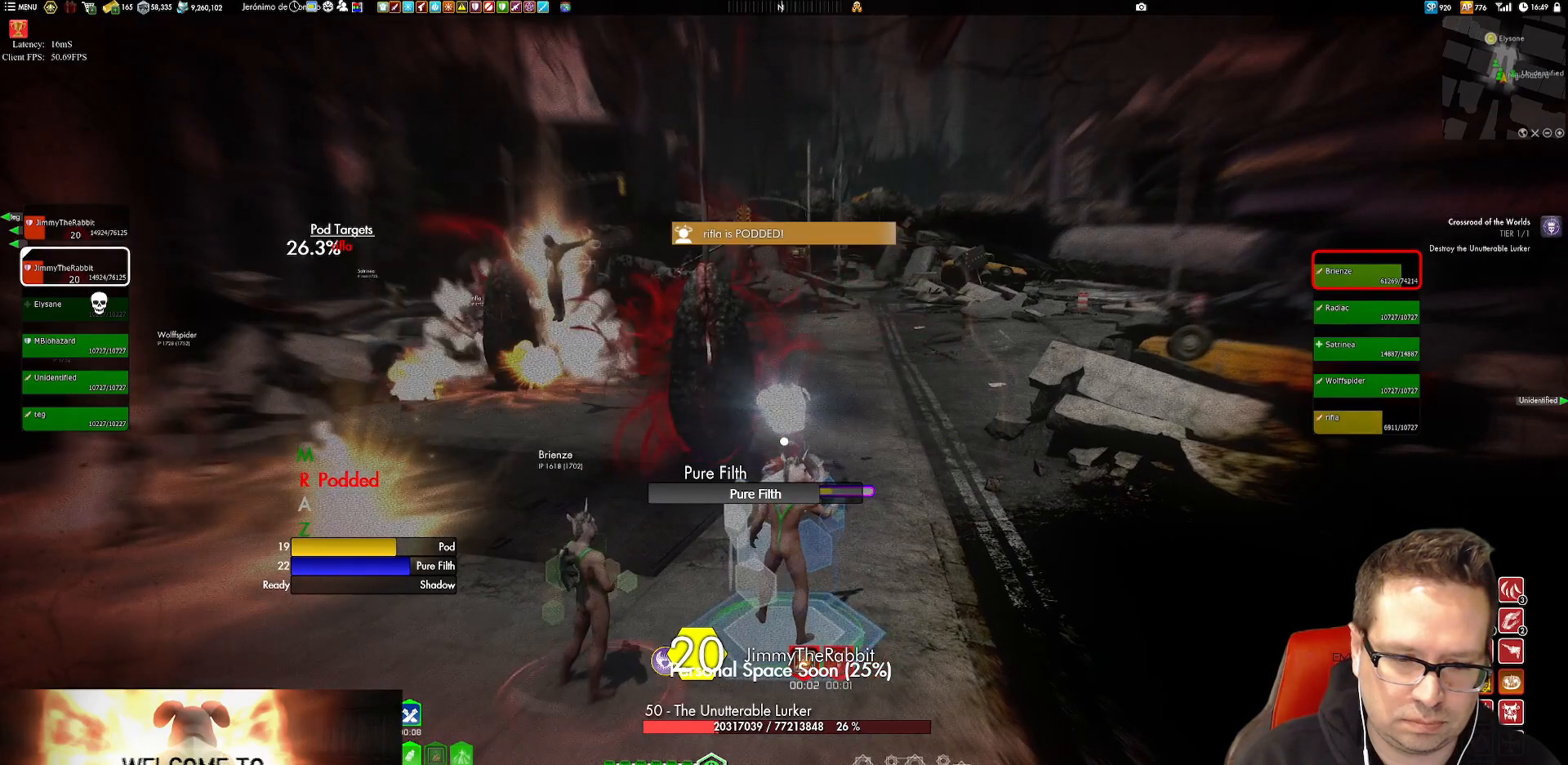
{"buttons": ["Y"], "left_stick": "center", "right_stick": "center", "events": [[50, "X", "up"], [83, "left_stick", "center"], [117, "right_stick", "up-left"], [217, "right_stick", "center"], [384, "left_stick", "left"], [450, "Y", "down"], [484, "left_stick", "center"]]}
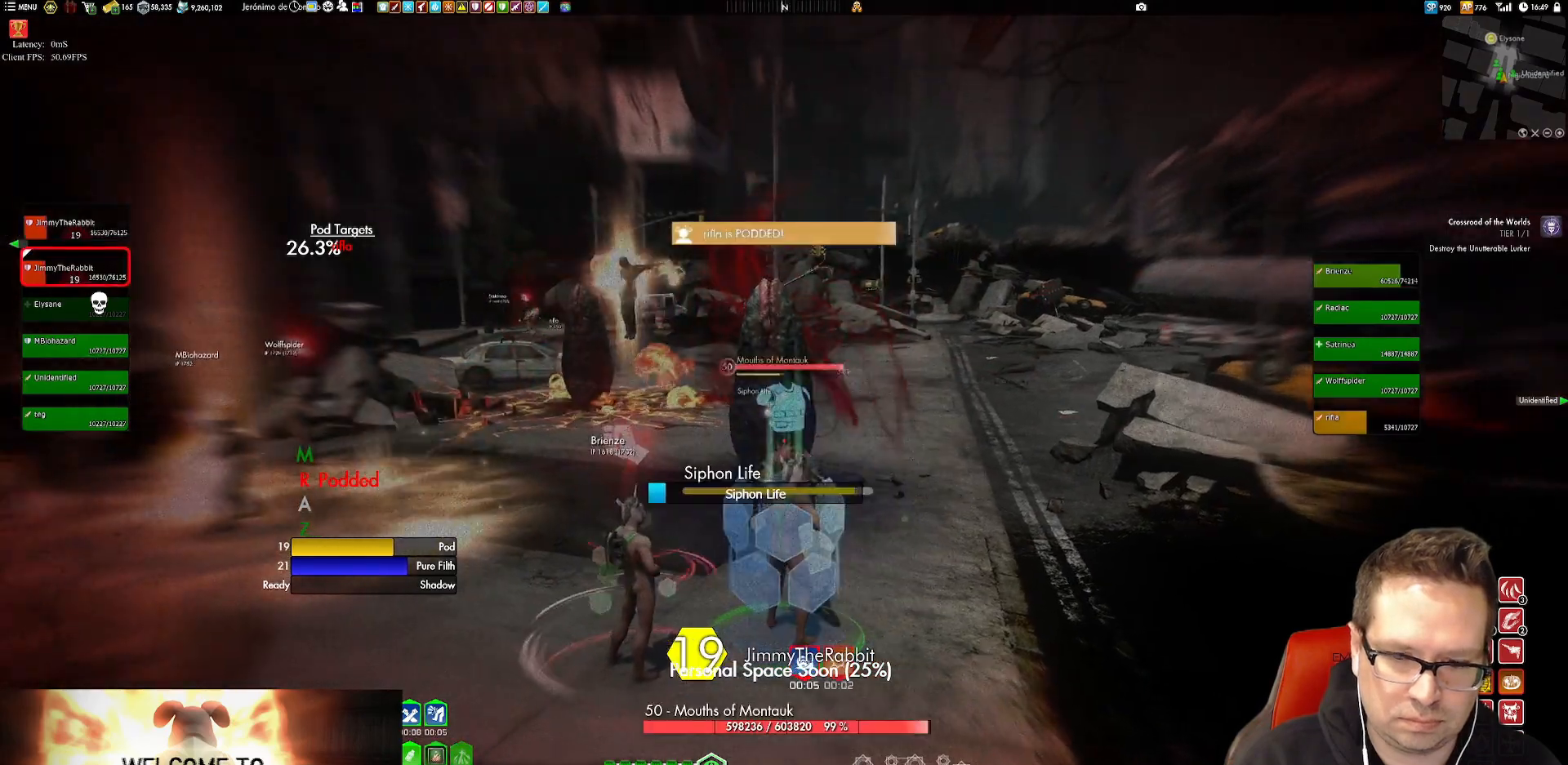
{"buttons": ["Y"], "left_stick": "center", "right_stick": "center", "events": [[17, "Y", "up"], [84, "Y", "down"], [217, "Y", "up"], [251, "Y", "down"], [317, "Y", "up"], [384, "Y", "down"], [384, "left_stick", "down"], [484, "left_stick", "center"]]}
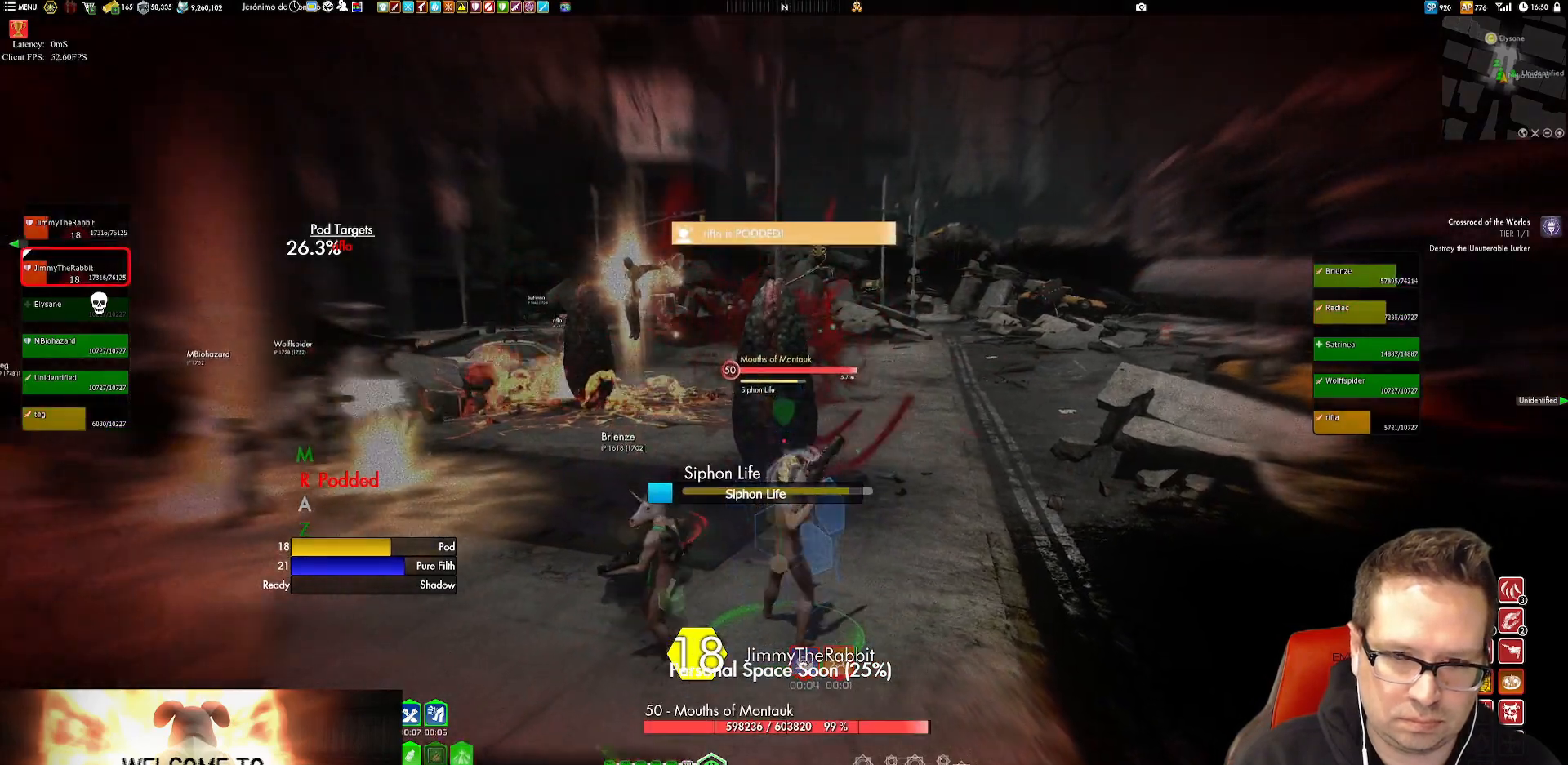
{"buttons": ["Y"], "left_stick": "center", "right_stick": "center", "events": [[17, "Y", "up"], [117, "Y", "down"], [217, "Y", "up"], [284, "Y", "down"], [417, "Y", "up"], [450, "Y", "down"]]}
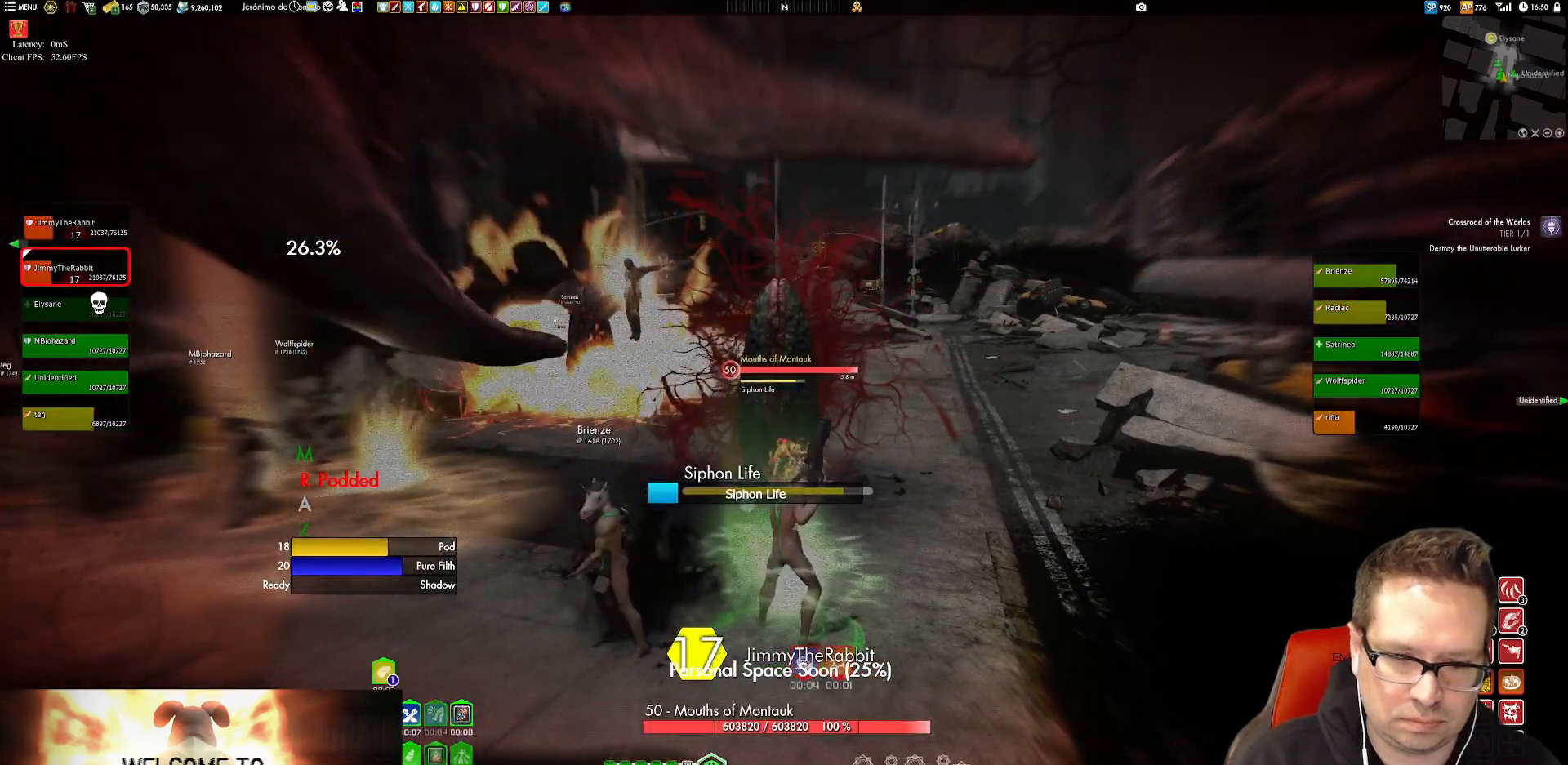
{"buttons": [], "left_stick": "center", "right_stick": "center", "events": [[84, "Y", "up"], [184, "Y", "down"], [284, "Y", "up"], [351, "Y", "down"], [484, "Y", "up"]]}
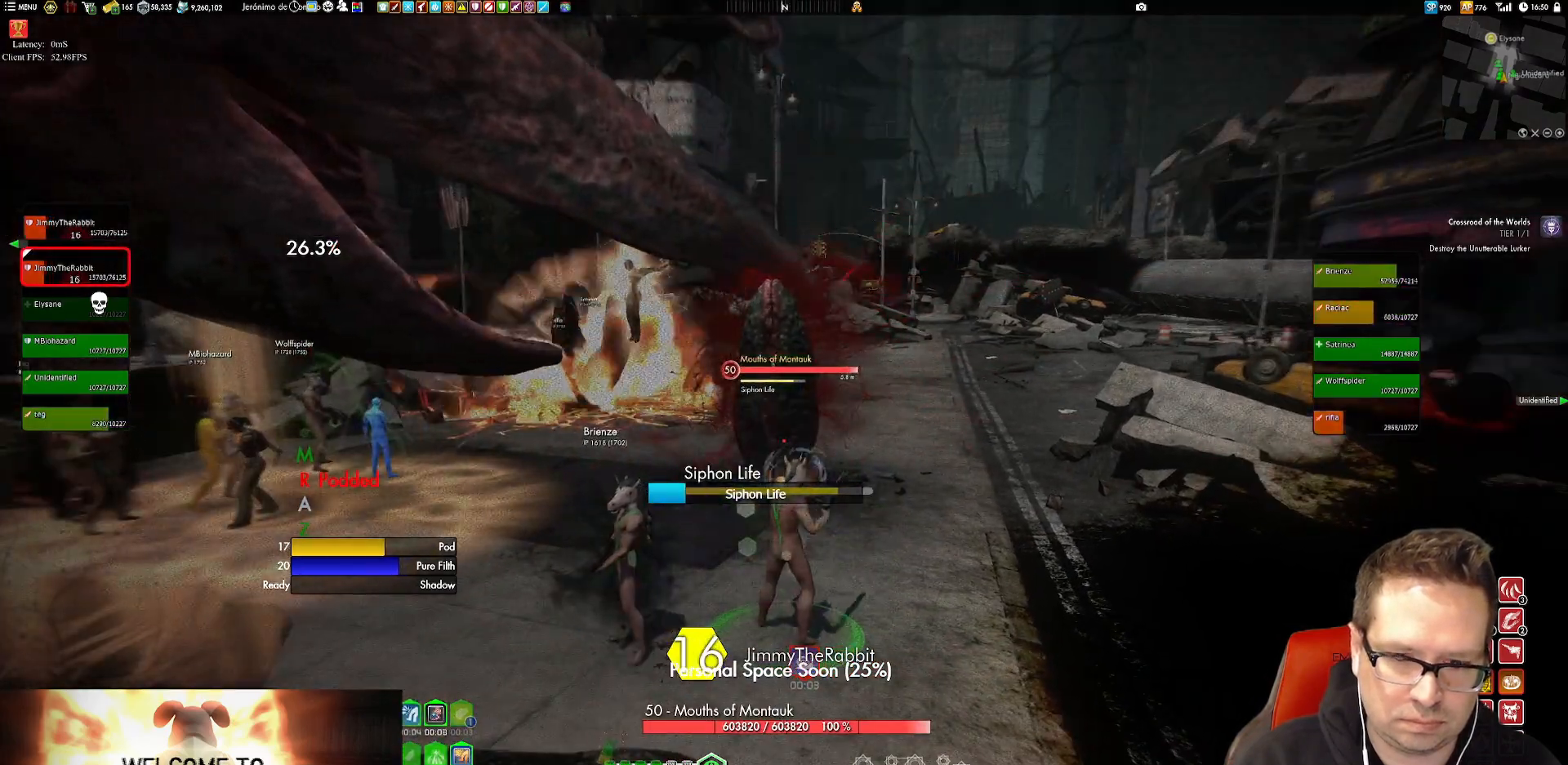
{"buttons": [], "left_stick": "center", "right_stick": "center", "events": [[17, "Y", "down"], [117, "Y", "up"], [183, "Y", "down"], [317, "Y", "up"], [350, "Y", "down"], [484, "Y", "up"]]}
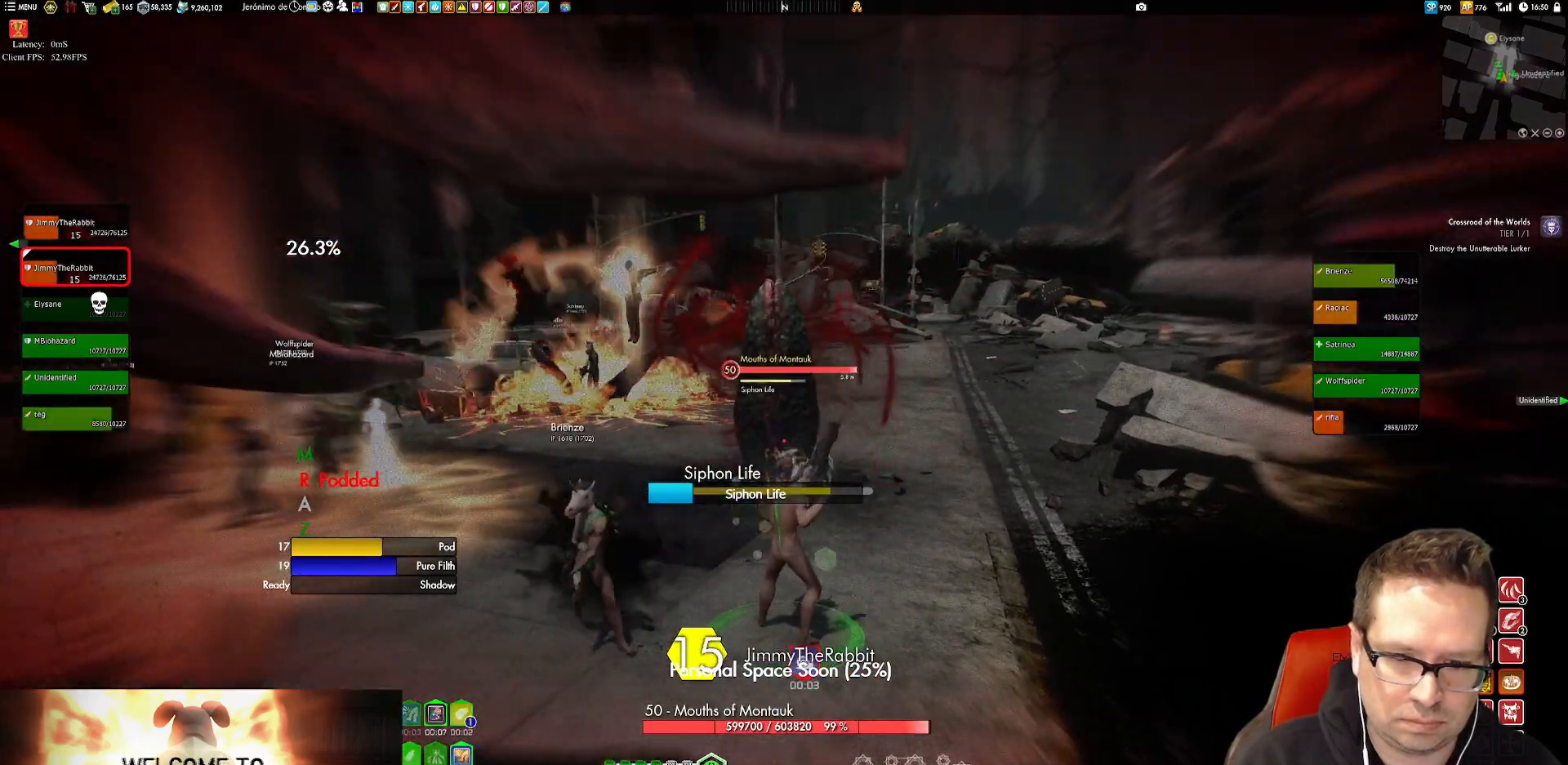
{"buttons": [], "left_stick": "center", "right_stick": "center", "events": [[17, "Y", "down"], [151, "Y", "up"], [217, "Y", "down"], [317, "Y", "up"], [384, "Y", "down"], [484, "Y", "up"]]}
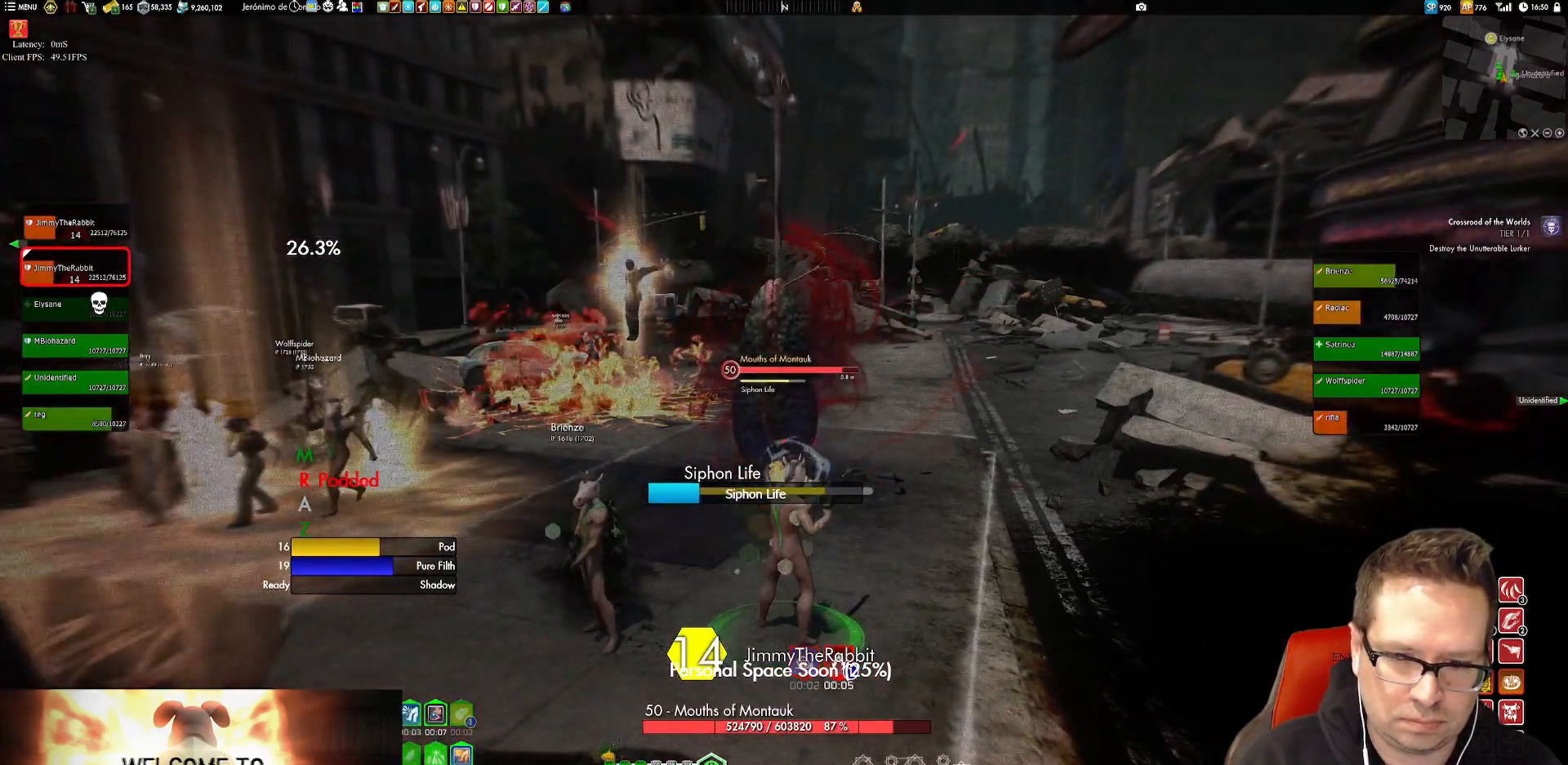
{"buttons": [], "left_stick": "up-left", "right_stick": "center", "events": [[50, "left_stick", "right"], [150, "left_stick", "center"], [250, "left_stick", "up-left"], [250, "right_stick", "down"], [350, "right_stick", "center"]]}
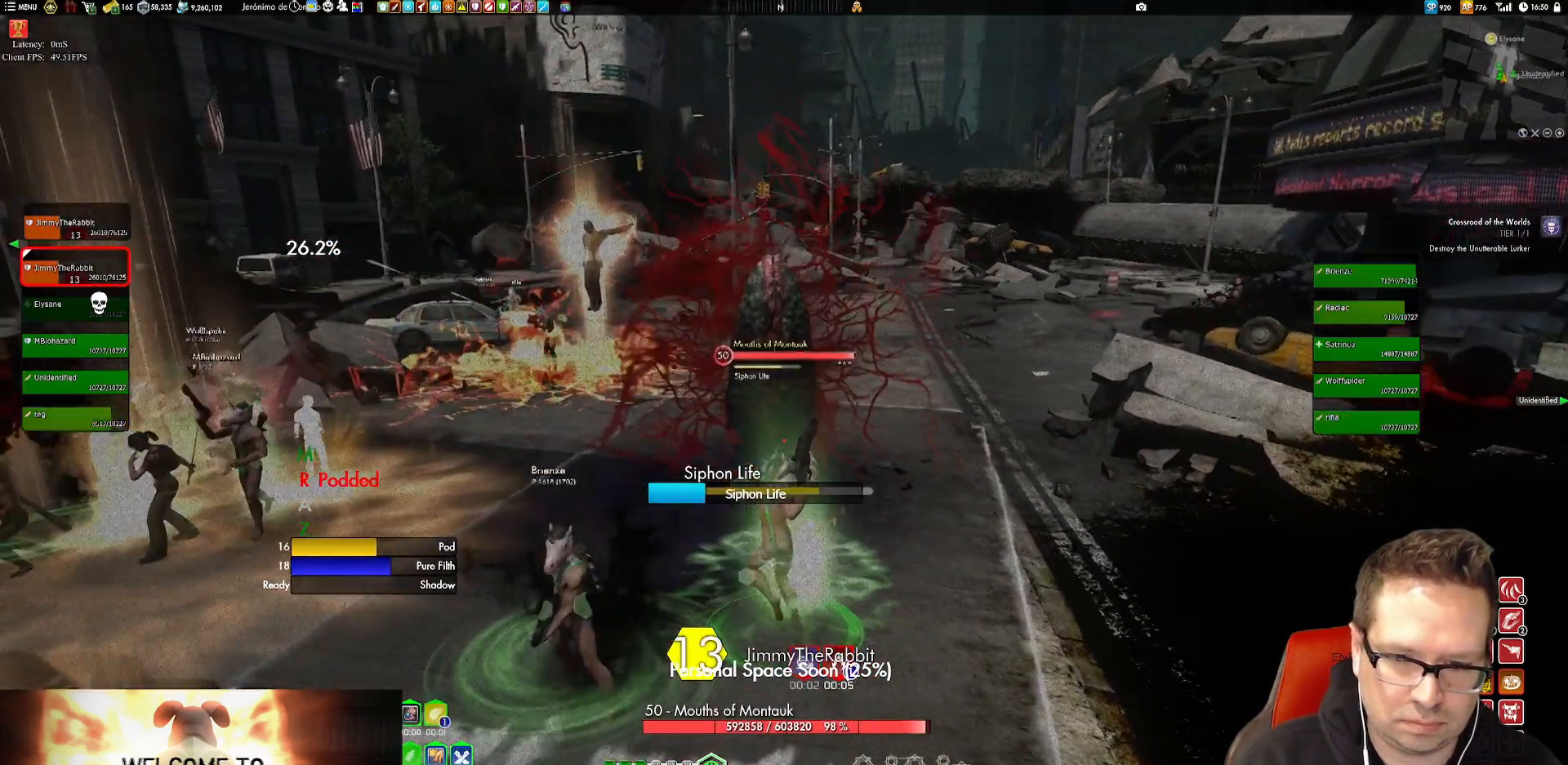
{"buttons": [], "left_stick": "up-left", "right_stick": "center", "events": [[17, "X", "down"], [51, "X", "up"], [151, "X", "down"], [251, "X", "up"]]}
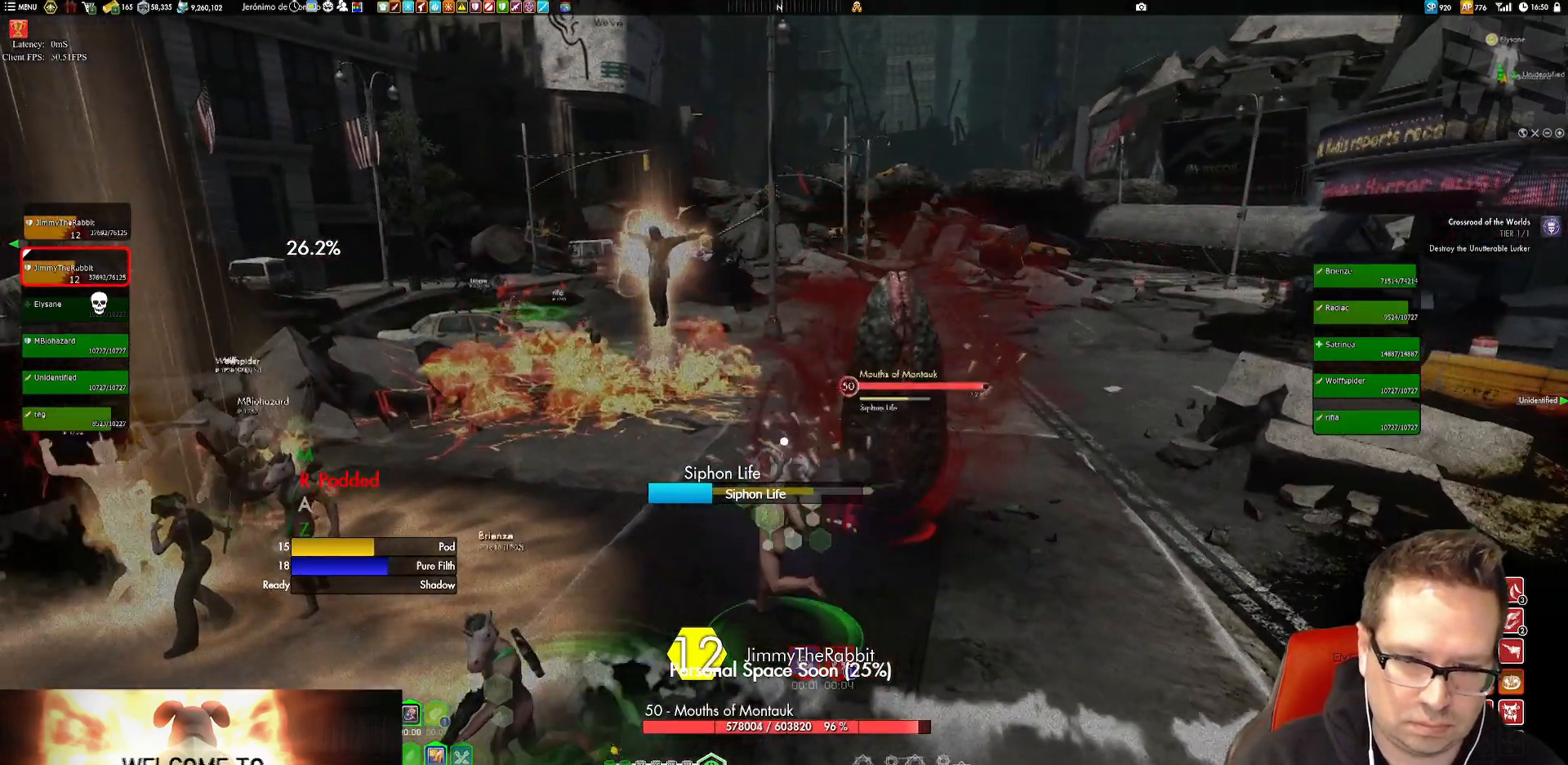
{"buttons": [], "left_stick": "left", "right_stick": "right", "events": [[184, "X", "down"], [250, "X", "up"], [434, "left_stick", "left"], [434, "right_stick", "right"]]}
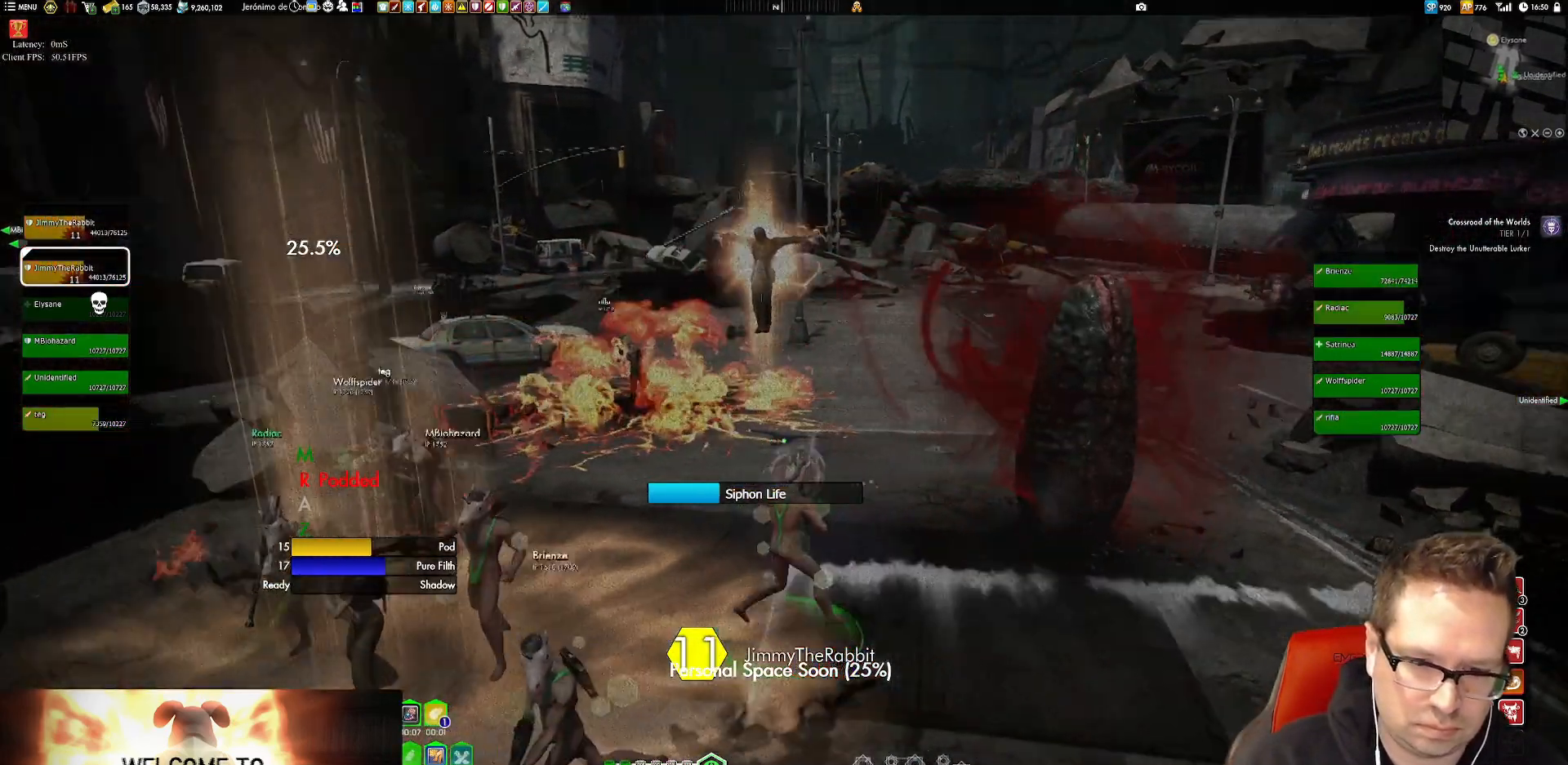
{"buttons": ["X"], "left_stick": "down-left", "right_stick": "center", "events": [[267, "left_stick", "down-left"], [434, "right_stick", "center"], [468, "X", "down"]]}
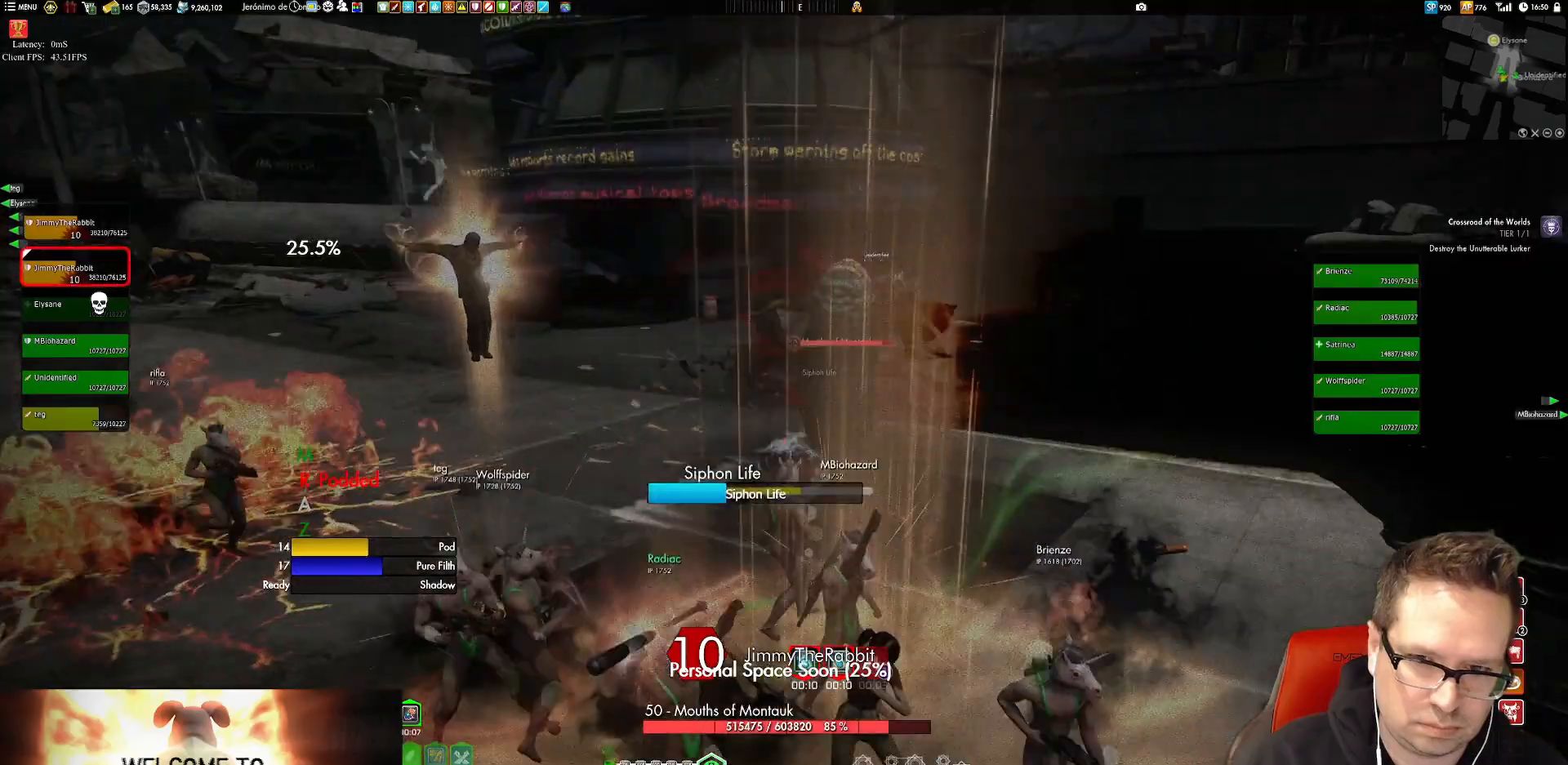
{"buttons": ["X"], "left_stick": "center", "right_stick": "center", "events": [[33, "X", "up"], [167, "X", "down"], [167, "left_stick", "center"], [234, "X", "up"], [334, "X", "down"], [400, "X", "up"], [467, "X", "down"]]}
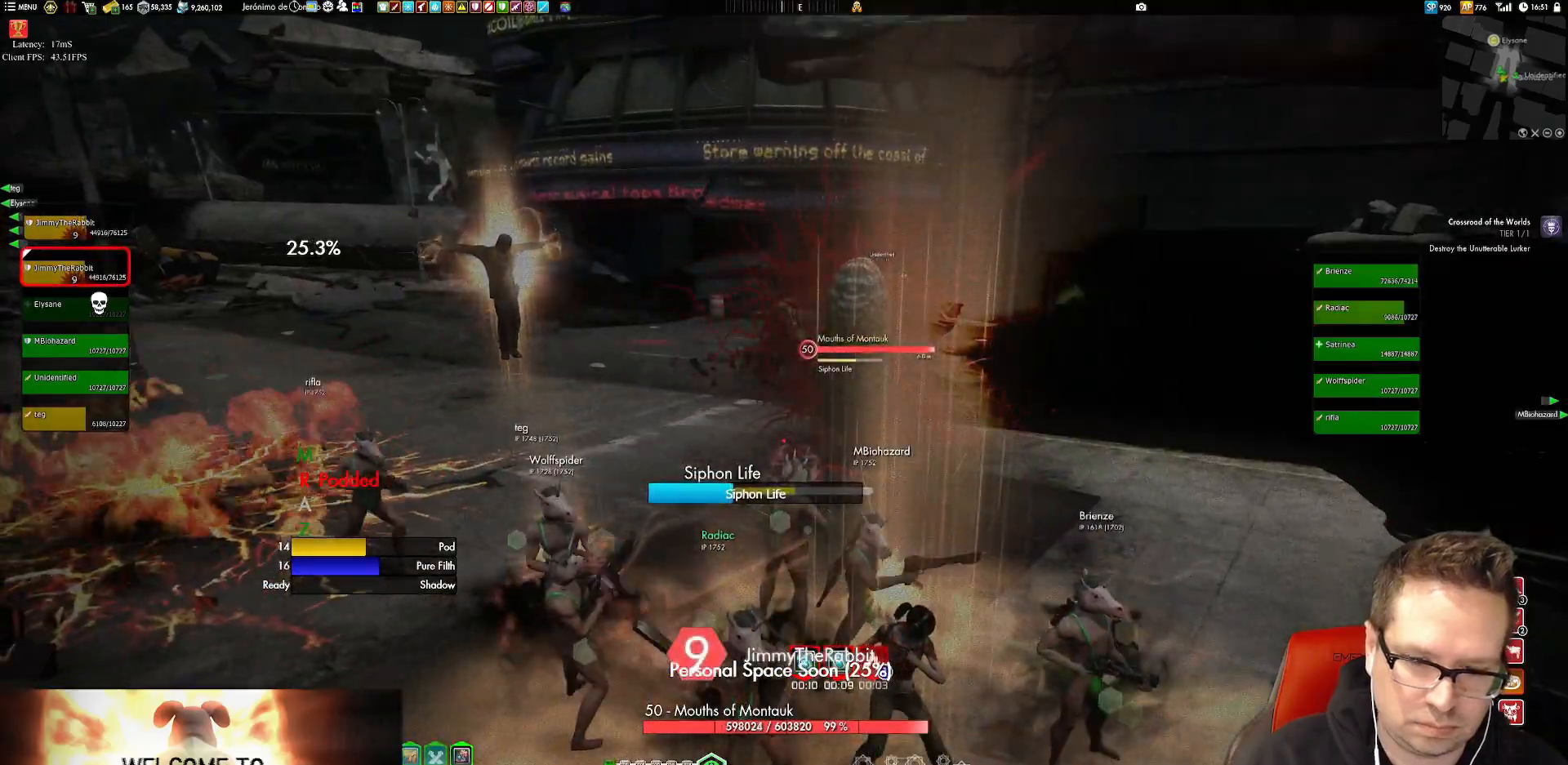
{"buttons": ["X"], "left_stick": "center", "right_stick": "center", "events": [[34, "X", "up"], [167, "X", "down"], [201, "X", "up"], [301, "X", "down"], [401, "X", "up"], [468, "X", "down"]]}
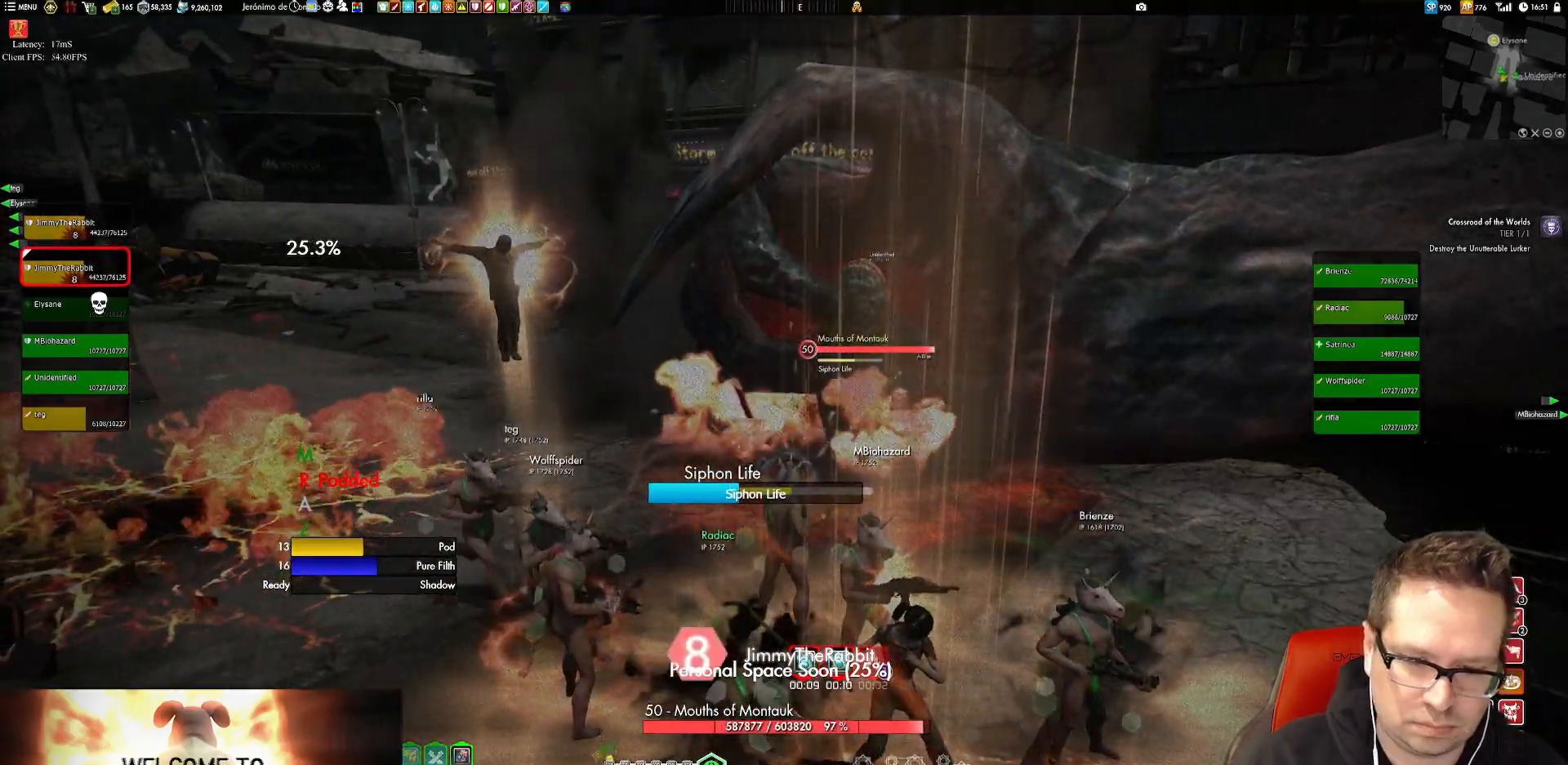
{"buttons": [], "left_stick": "right", "right_stick": "down-left", "events": [[84, "X", "up"], [184, "X", "down"], [217, "X", "up"], [251, "left_stick", "up"], [384, "right_stick", "down-left"], [484, "left_stick", "right"]]}
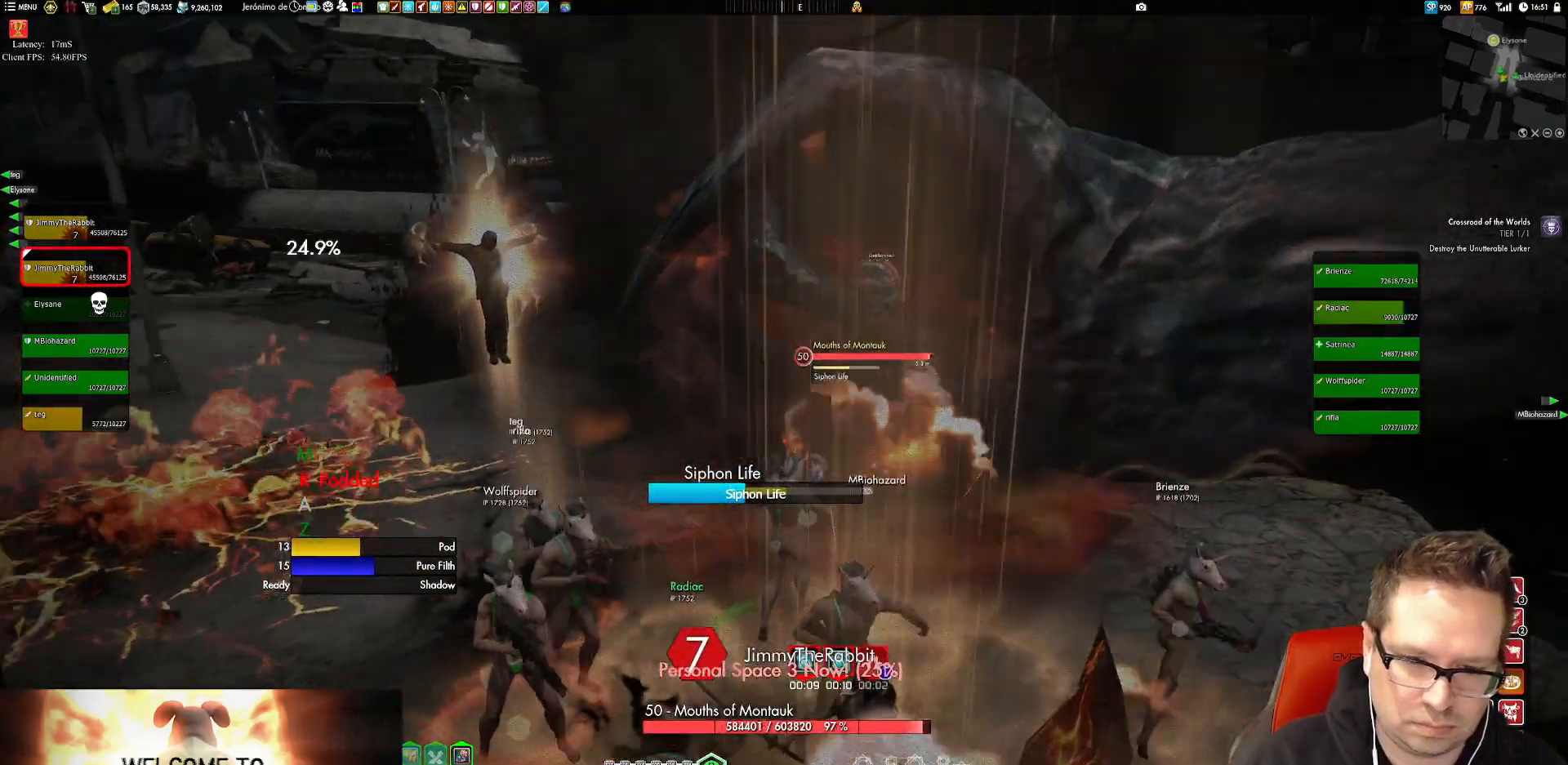
{"buttons": ["X"], "left_stick": "up", "right_stick": "center", "events": [[16, "right_stick", "center"], [33, "left_stick", "center"], [150, "X", "down"], [183, "left_stick", "right"], [250, "X", "up"], [317, "X", "down"], [317, "left_stick", "up"], [384, "X", "up"], [450, "X", "down"]]}
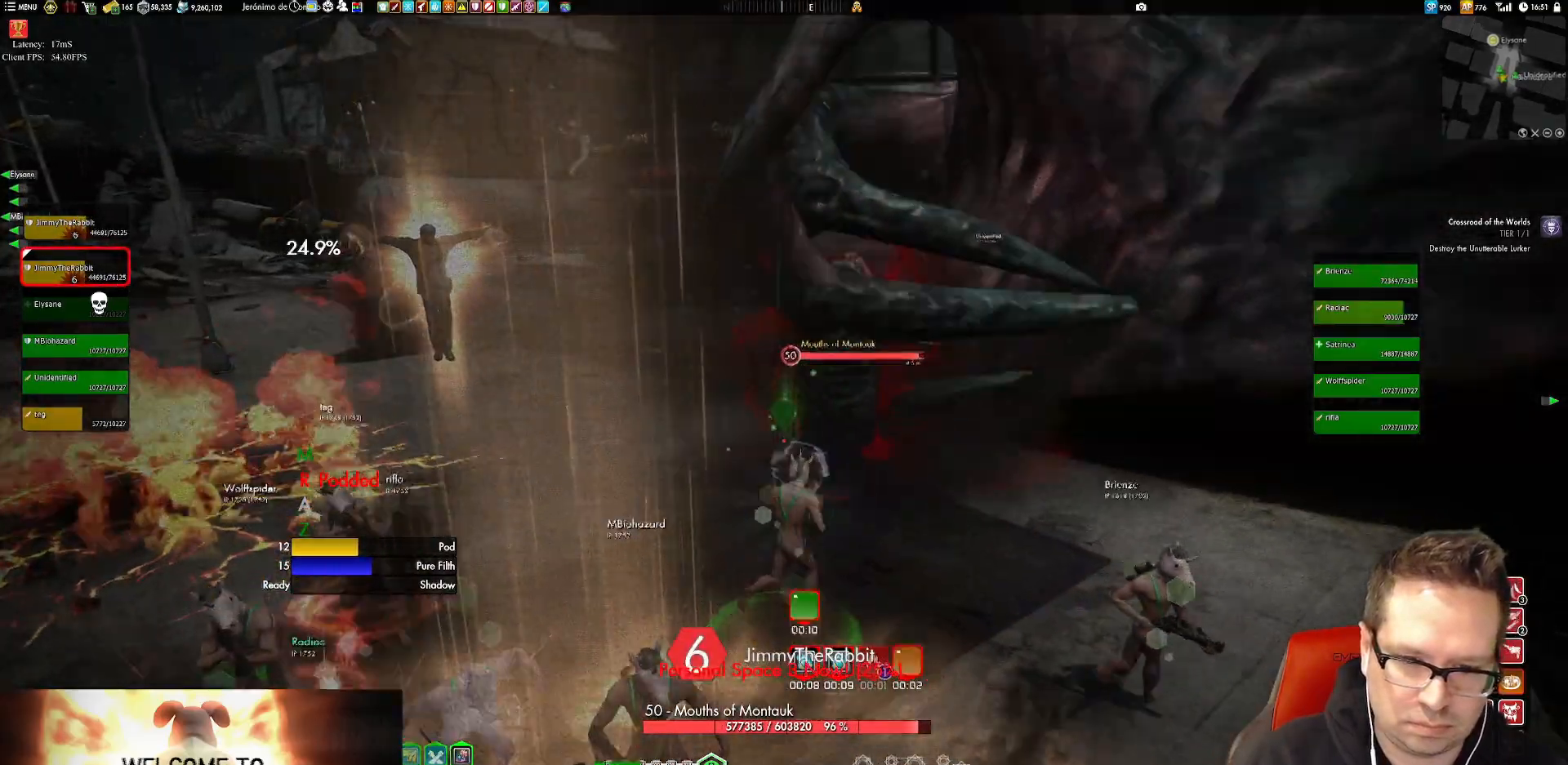
{"buttons": ["X"], "left_stick": "up", "right_stick": "center", "events": [[50, "X", "up"], [117, "right_stick", "left"], [184, "right_stick", "down-left"], [351, "right_stick", "center"], [451, "X", "down"]]}